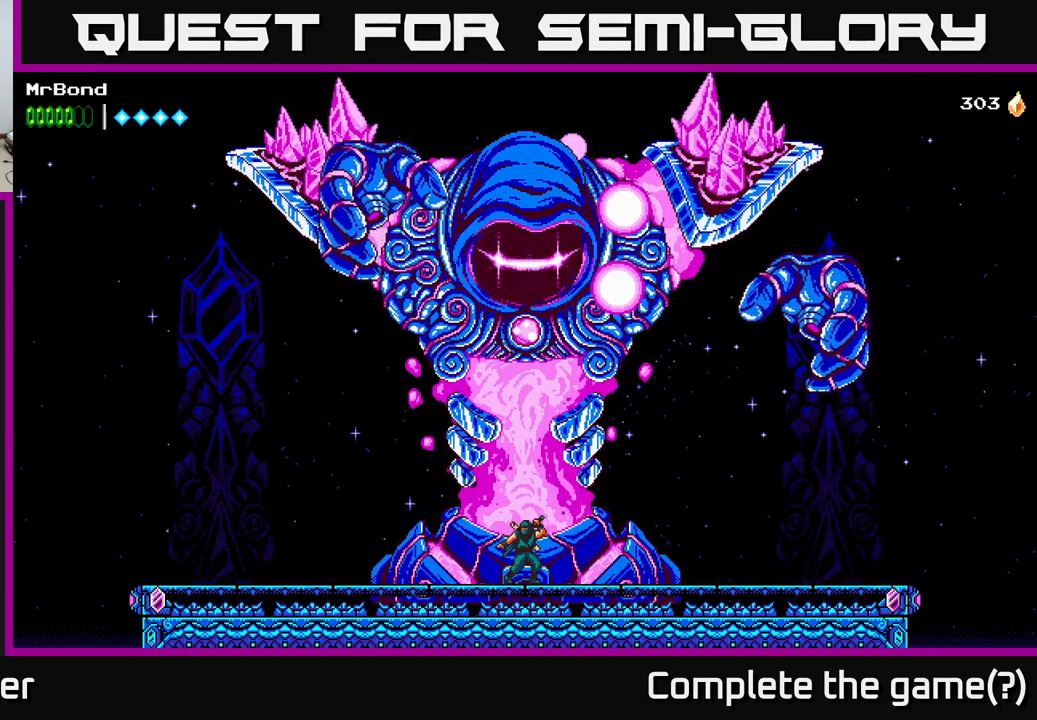
Gameplay with a controller (Xbox layout); each line is a JSON object with the inputs held at the frame after it. "events" lists button and stick changes between this image and that frame as [ms after this image, input, new state], when the widget could be followed in between. Not read: left_stick.
{"buttons": ["DPAD_RIGHT"], "right_stick": "center", "events": [[100, "DPAD_RIGHT", "down"]]}
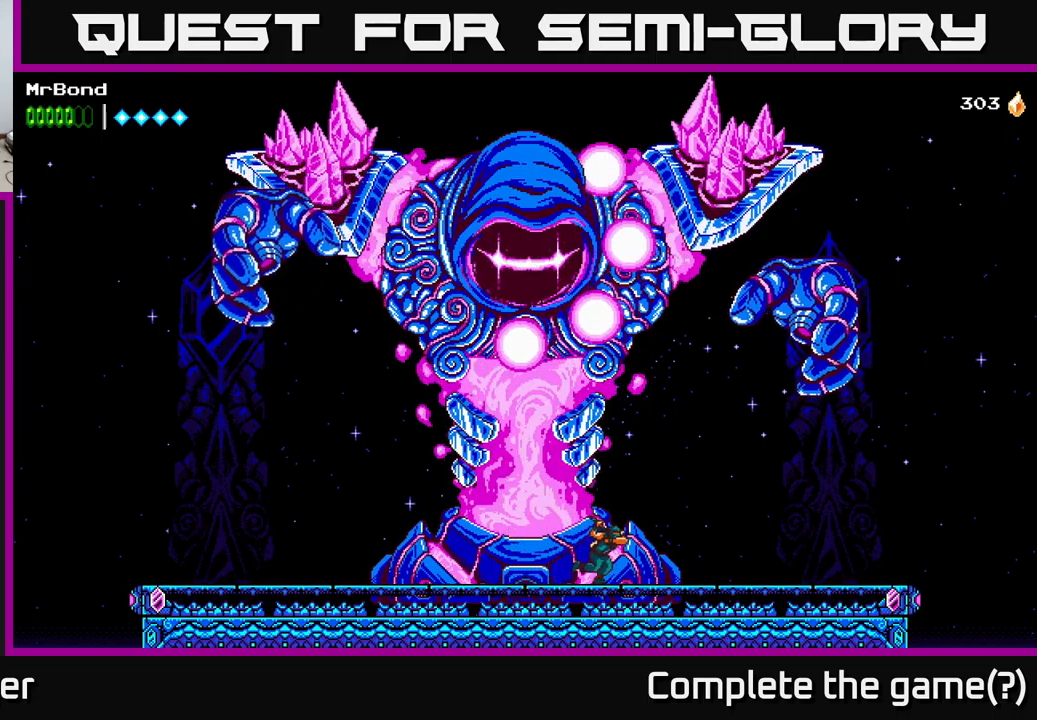
{"buttons": ["DPAD_RIGHT"], "right_stick": "center", "events": [[50, "DPAD_RIGHT", "up"], [117, "DPAD_LEFT", "down"], [267, "DPAD_LEFT", "up"], [300, "DPAD_RIGHT", "down"]]}
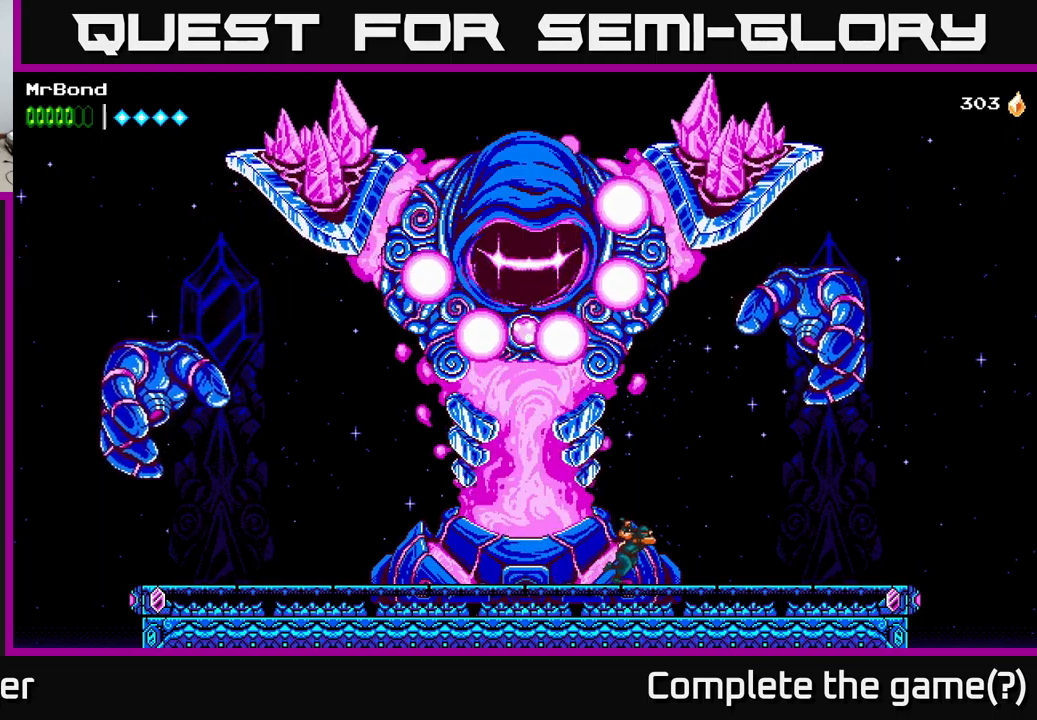
{"buttons": ["DPAD_RIGHT"], "right_stick": "center", "events": []}
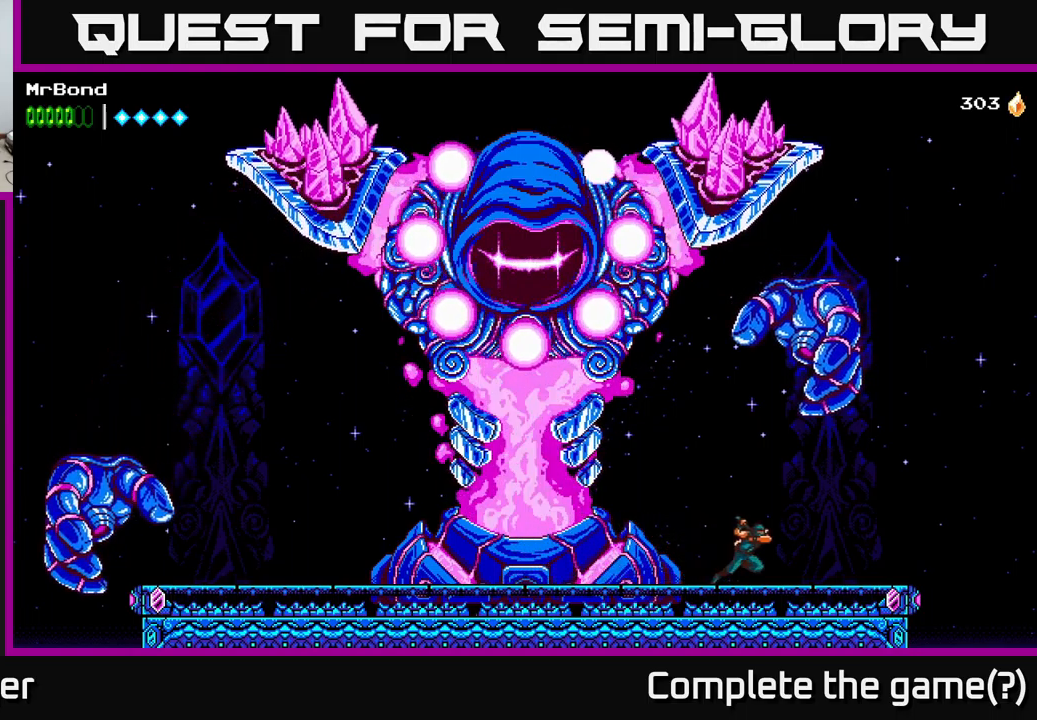
{"buttons": ["DPAD_LEFT"], "right_stick": "center", "events": [[400, "DPAD_RIGHT", "up"], [433, "DPAD_LEFT", "down"]]}
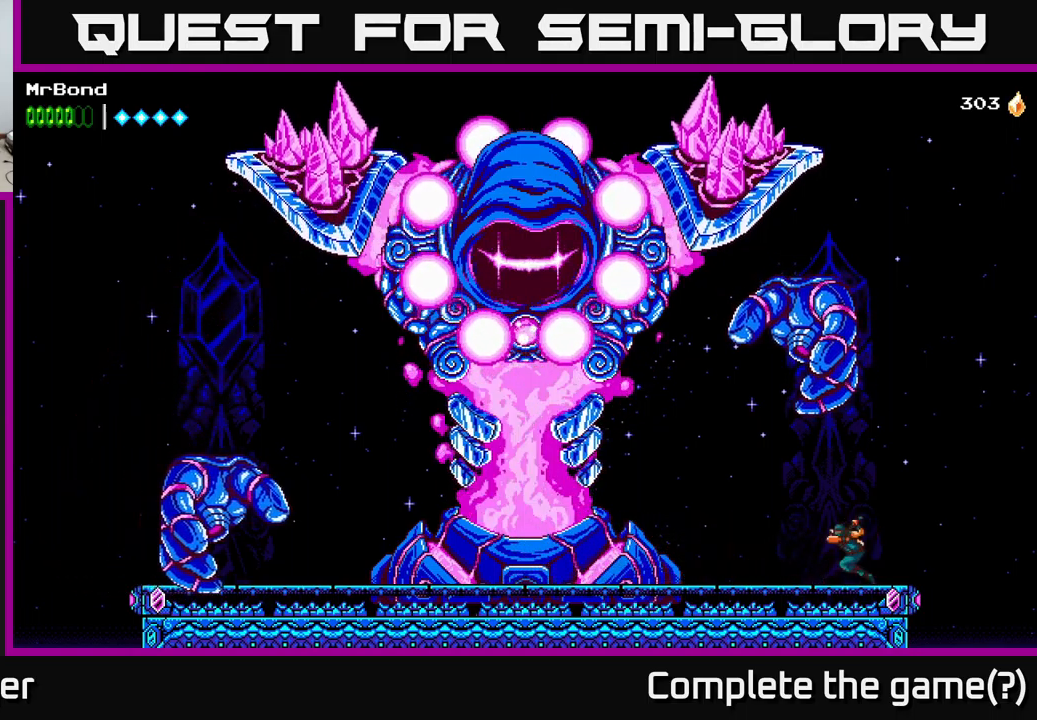
{"buttons": ["A", "DPAD_LEFT"], "right_stick": "center", "events": [[233, "A", "down"]]}
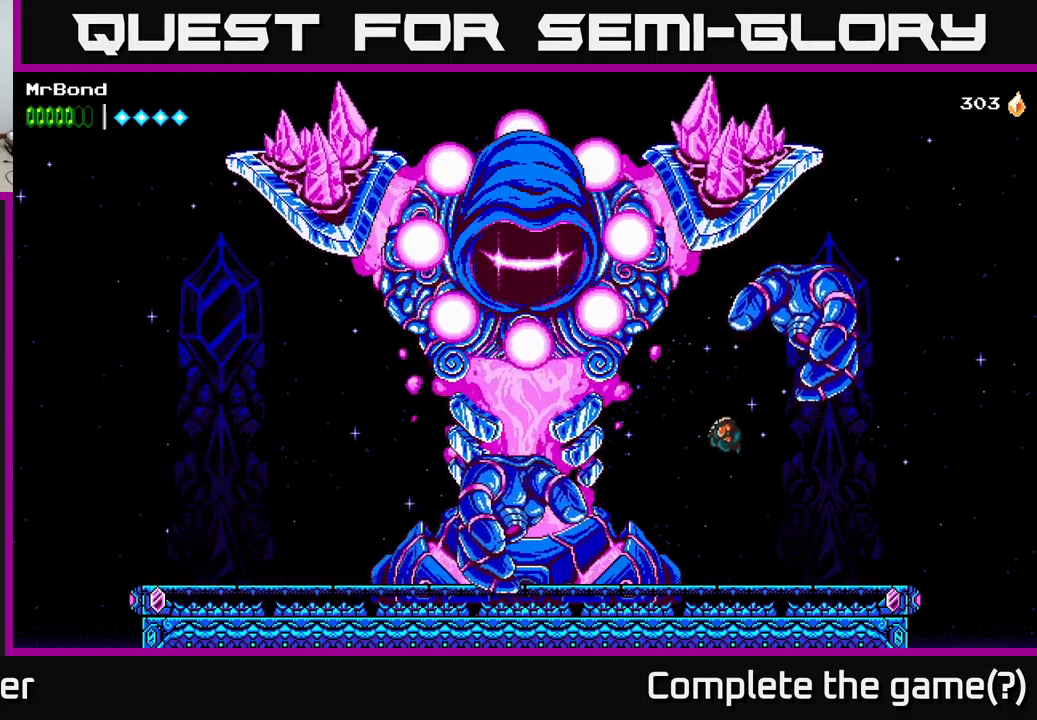
{"buttons": ["DPAD_RIGHT"], "right_stick": "center", "events": [[383, "A", "up"], [400, "DPAD_LEFT", "up"], [417, "DPAD_RIGHT", "down"]]}
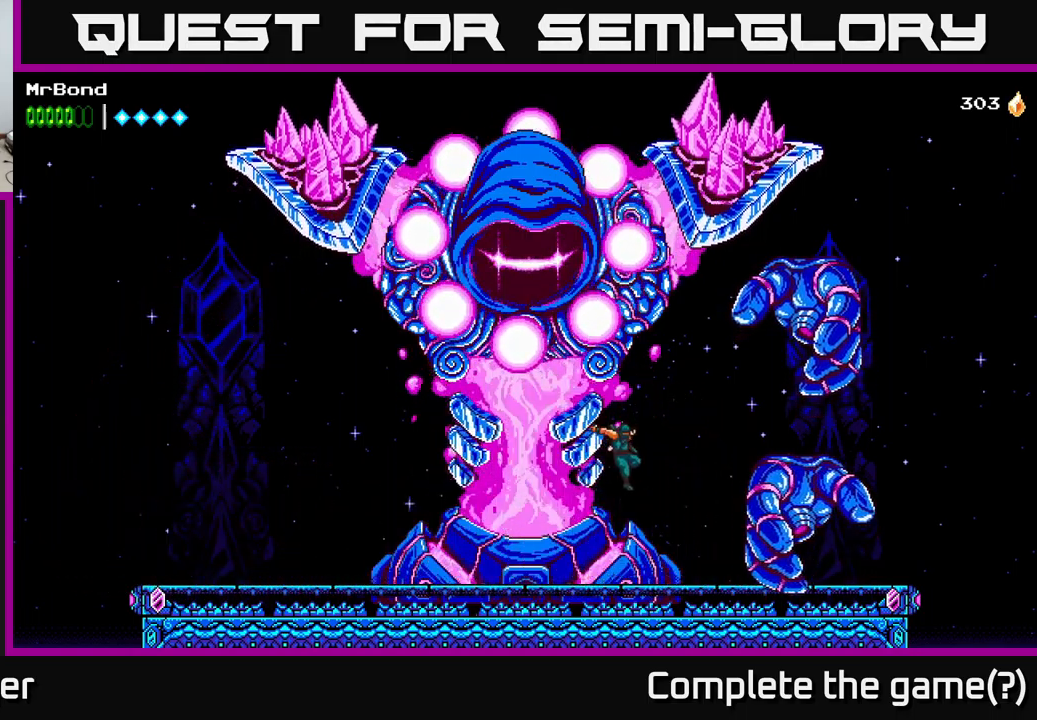
{"buttons": ["DPAD_RIGHT"], "right_stick": "center", "events": []}
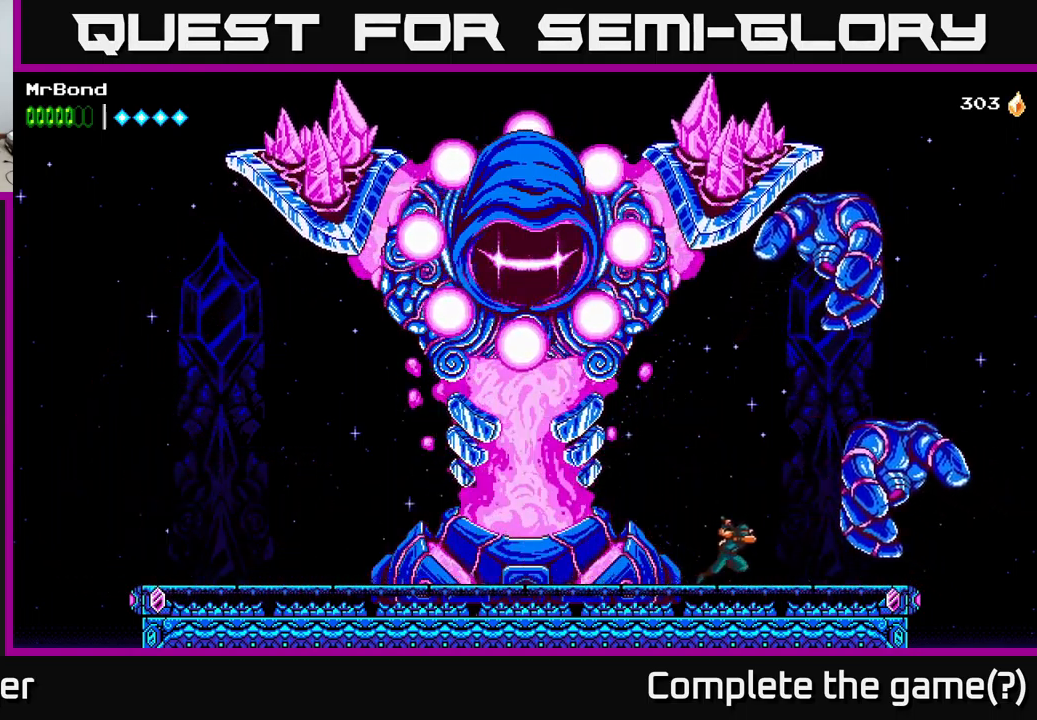
{"buttons": [], "right_stick": "center", "events": [[483, "DPAD_RIGHT", "up"]]}
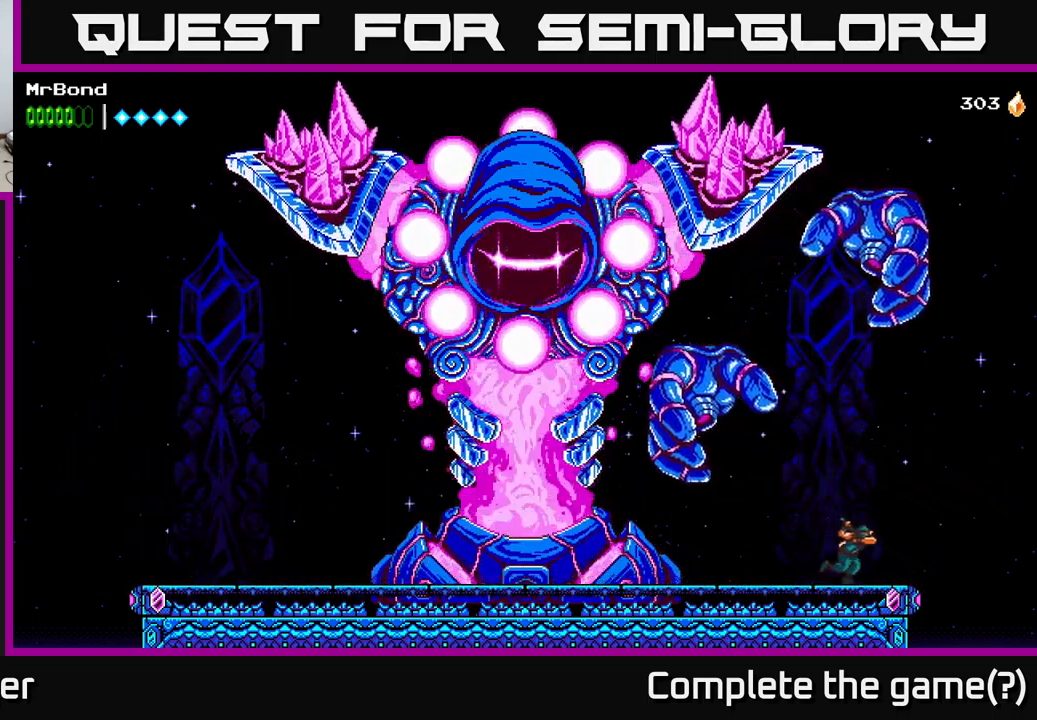
{"buttons": [], "right_stick": "center", "events": [[17, "DPAD_LEFT", "down"], [333, "DPAD_LEFT", "up"]]}
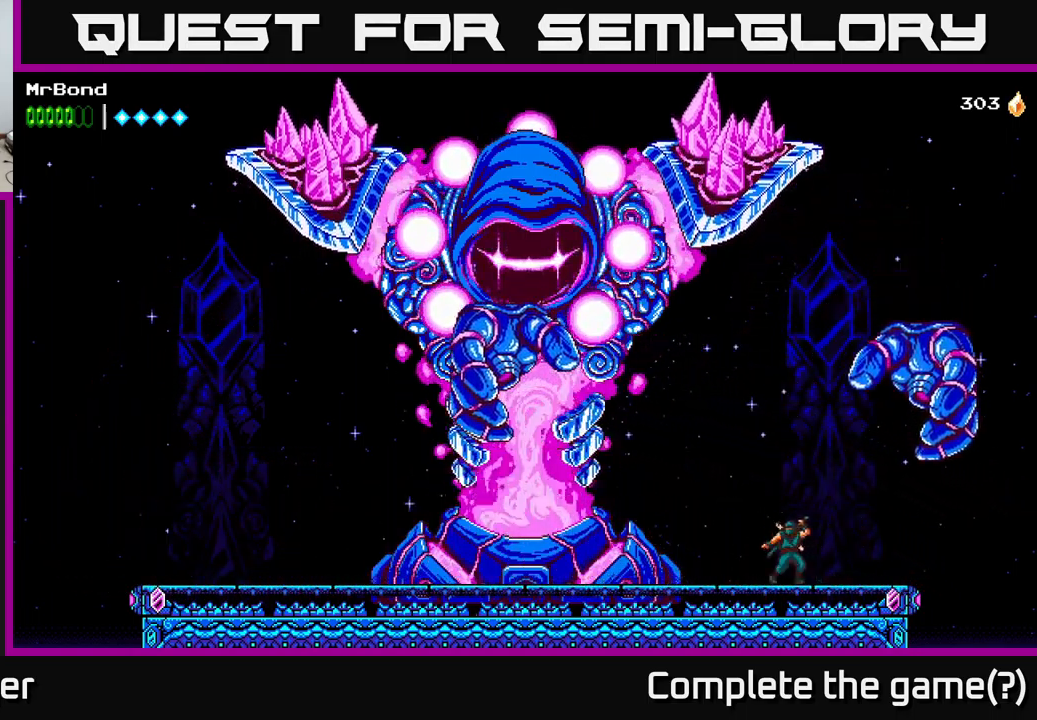
{"buttons": [], "right_stick": "center", "events": [[33, "DPAD_LEFT", "down"], [317, "DPAD_LEFT", "up"]]}
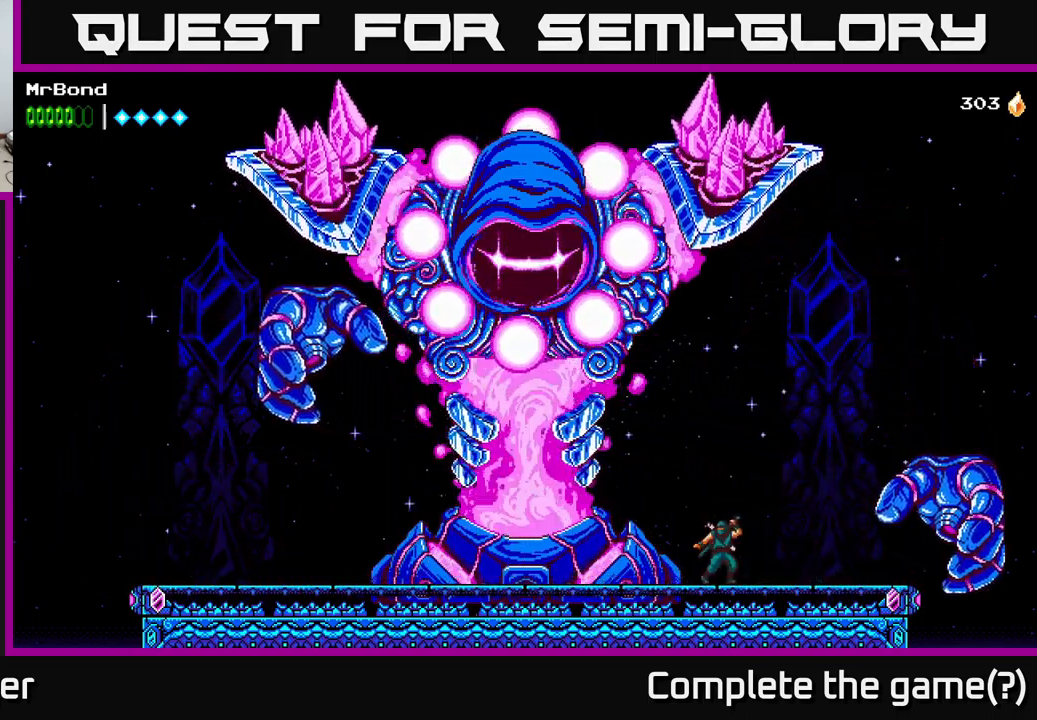
{"buttons": ["A", "DPAD_RIGHT"], "right_stick": "center", "events": [[333, "A", "down"], [383, "DPAD_RIGHT", "down"]]}
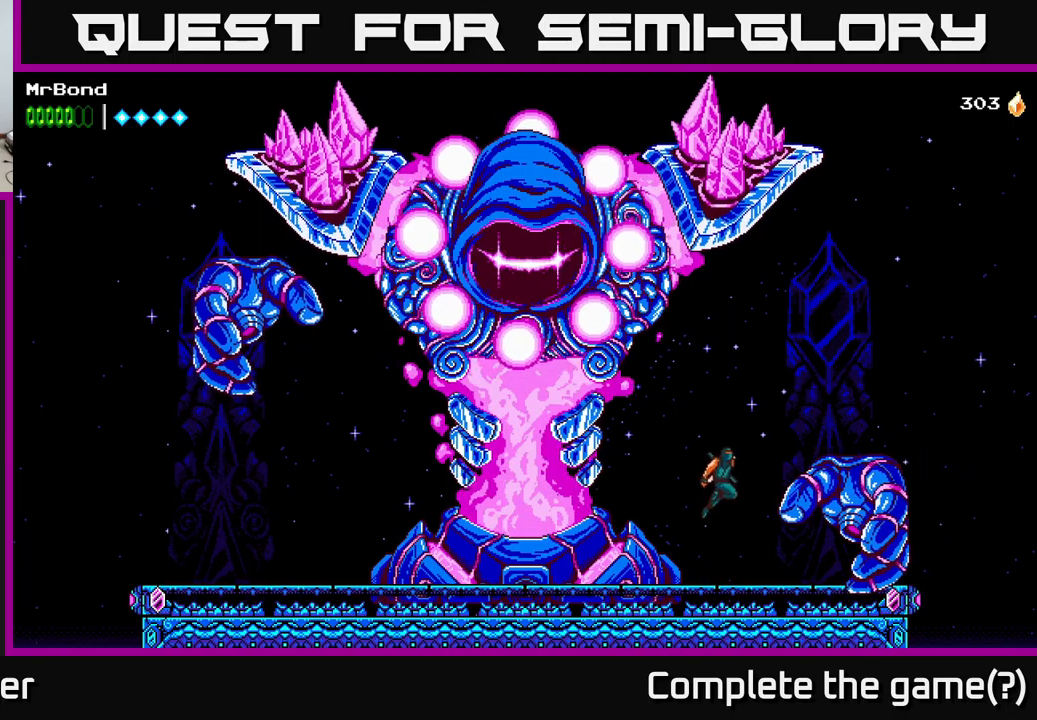
{"buttons": [], "right_stick": "center", "events": [[283, "A", "up"], [500, "DPAD_RIGHT", "up"]]}
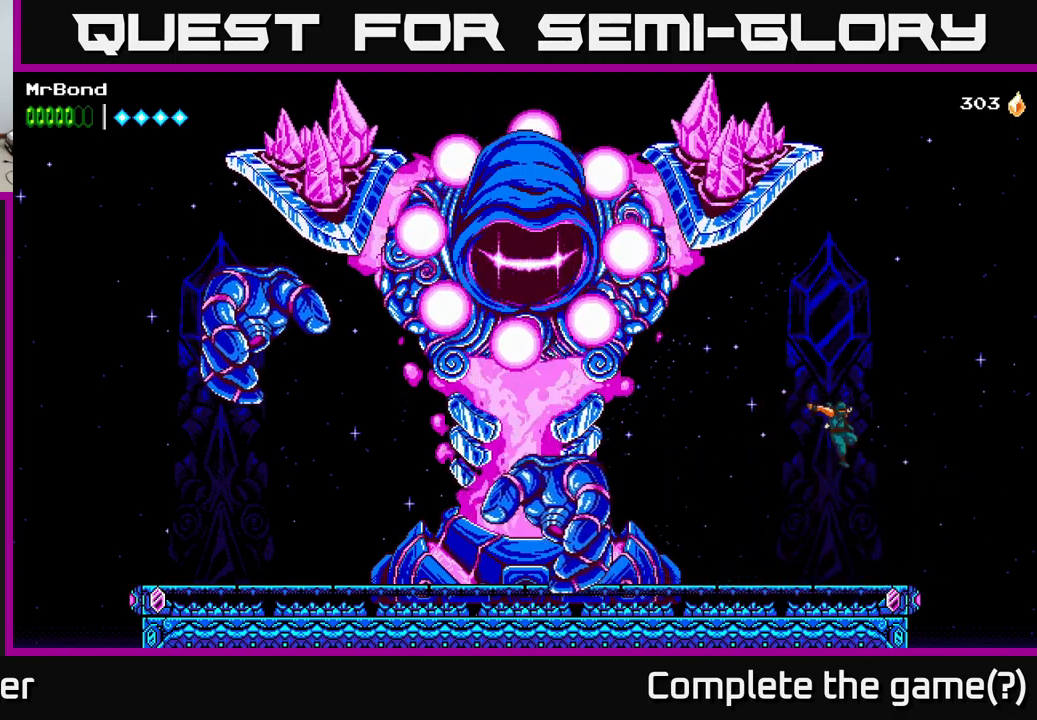
{"buttons": [], "right_stick": "center", "events": [[50, "DPAD_LEFT", "down"], [200, "DPAD_LEFT", "up"], [233, "DPAD_RIGHT", "down"], [383, "DPAD_RIGHT", "up"]]}
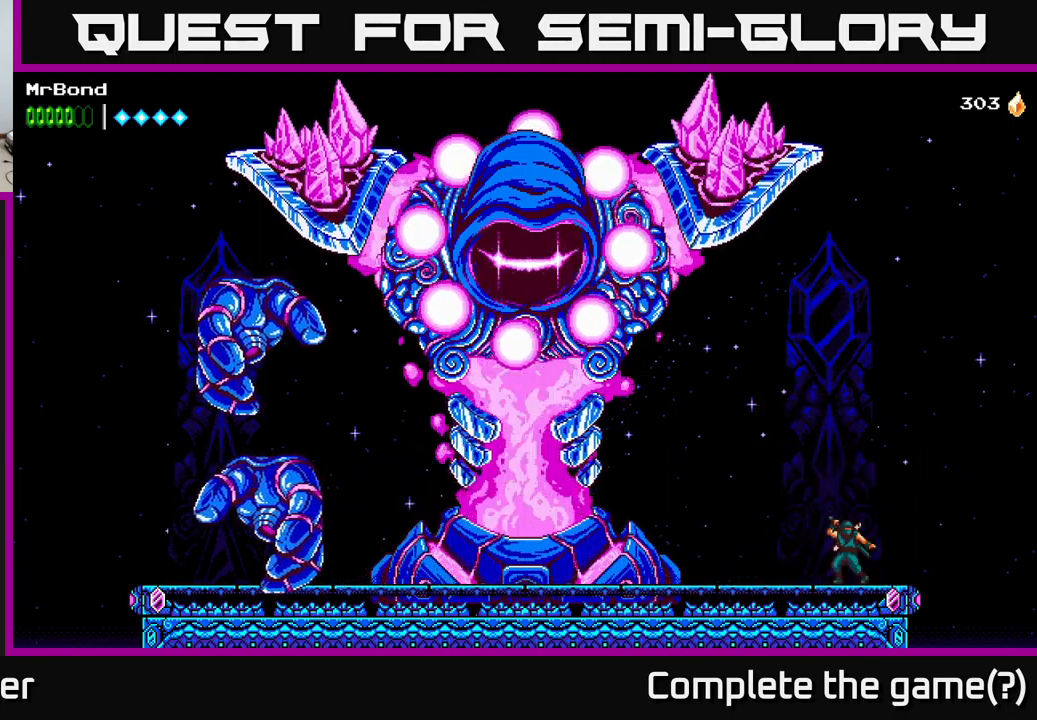
{"buttons": [], "right_stick": "center", "events": [[33, "DPAD_RIGHT", "down"], [117, "DPAD_RIGHT", "up"], [400, "DPAD_LEFT", "down"], [433, "DPAD_LEFT", "up"]]}
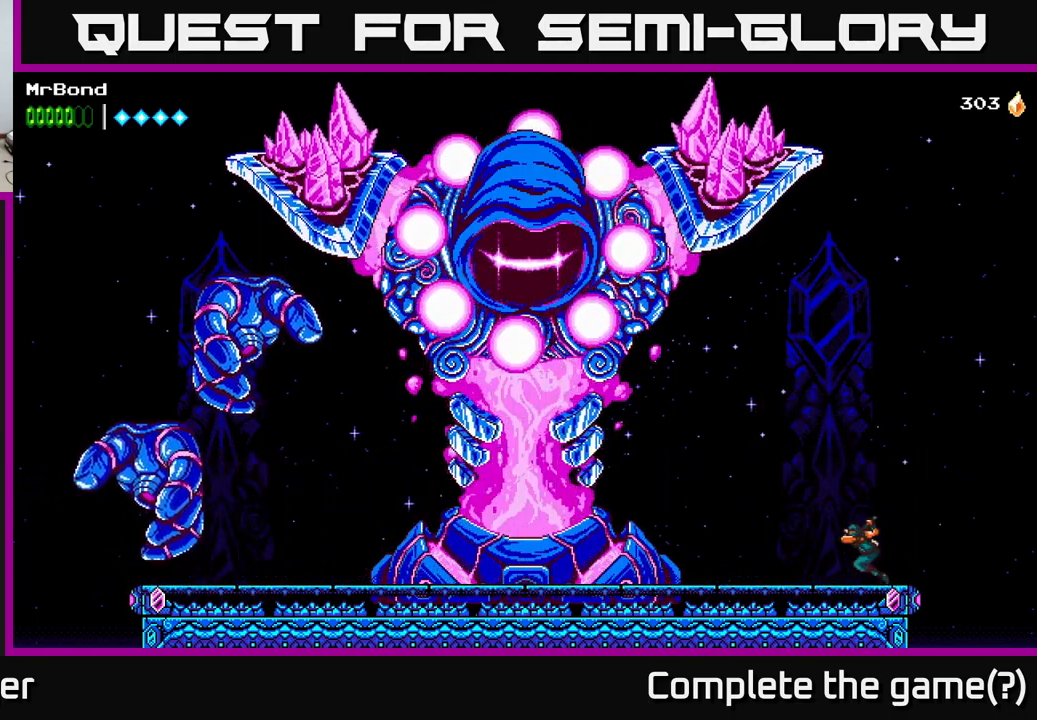
{"buttons": [], "right_stick": "center", "events": []}
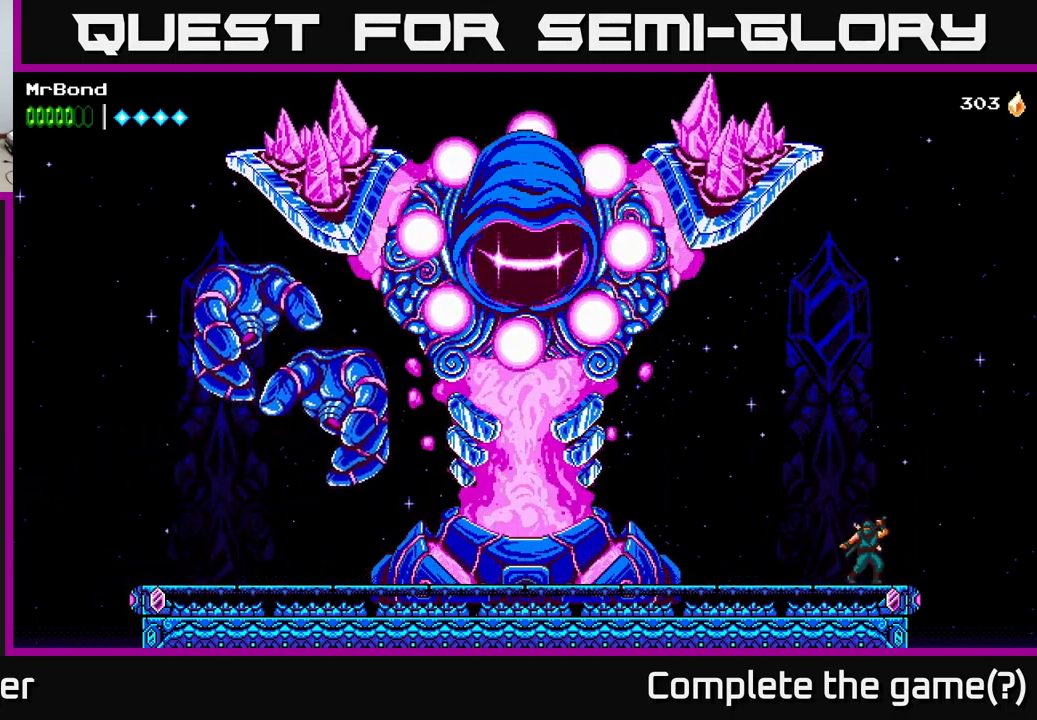
{"buttons": [], "right_stick": "center", "events": [[117, "DPAD_RIGHT", "down"], [200, "DPAD_RIGHT", "up"]]}
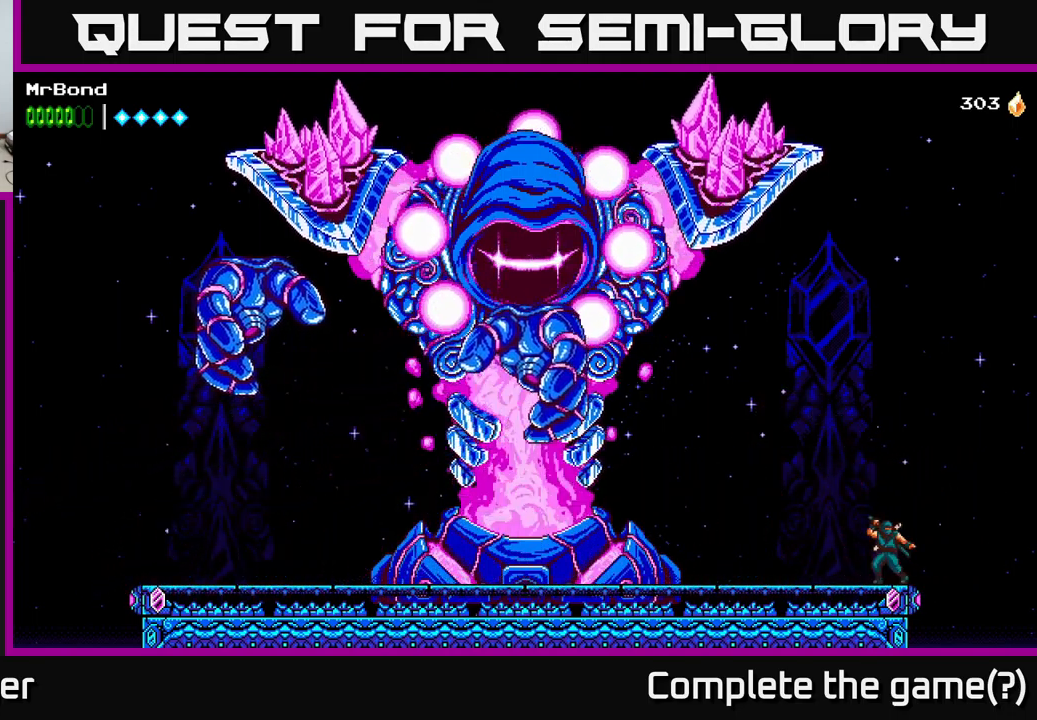
{"buttons": [], "right_stick": "center", "events": []}
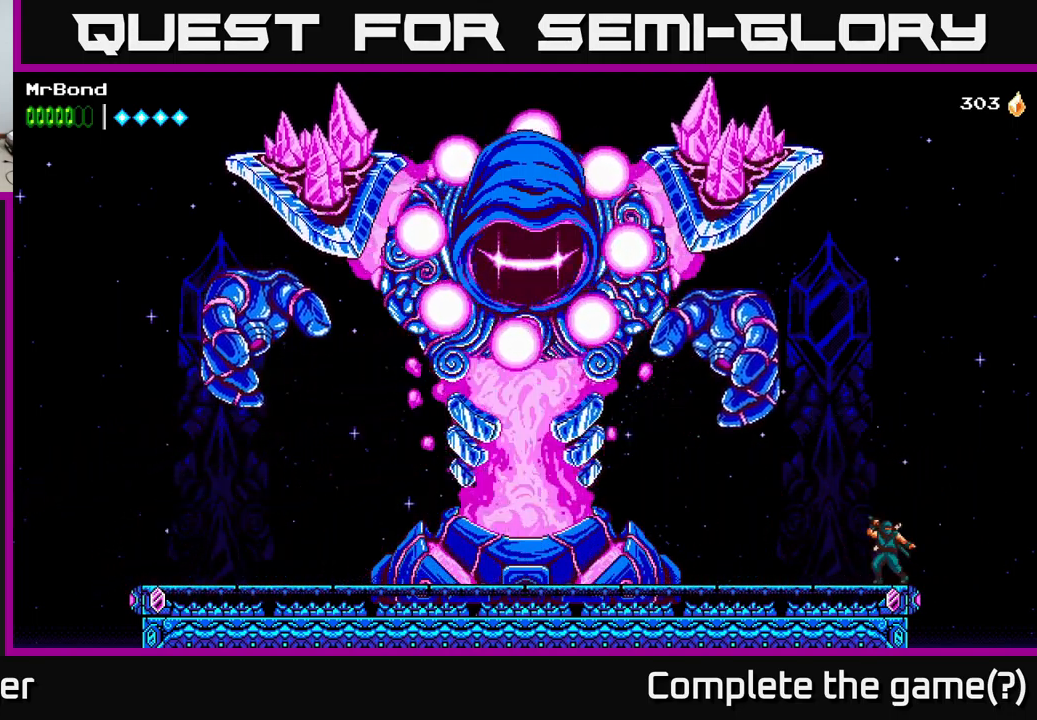
{"buttons": [], "right_stick": "center", "events": []}
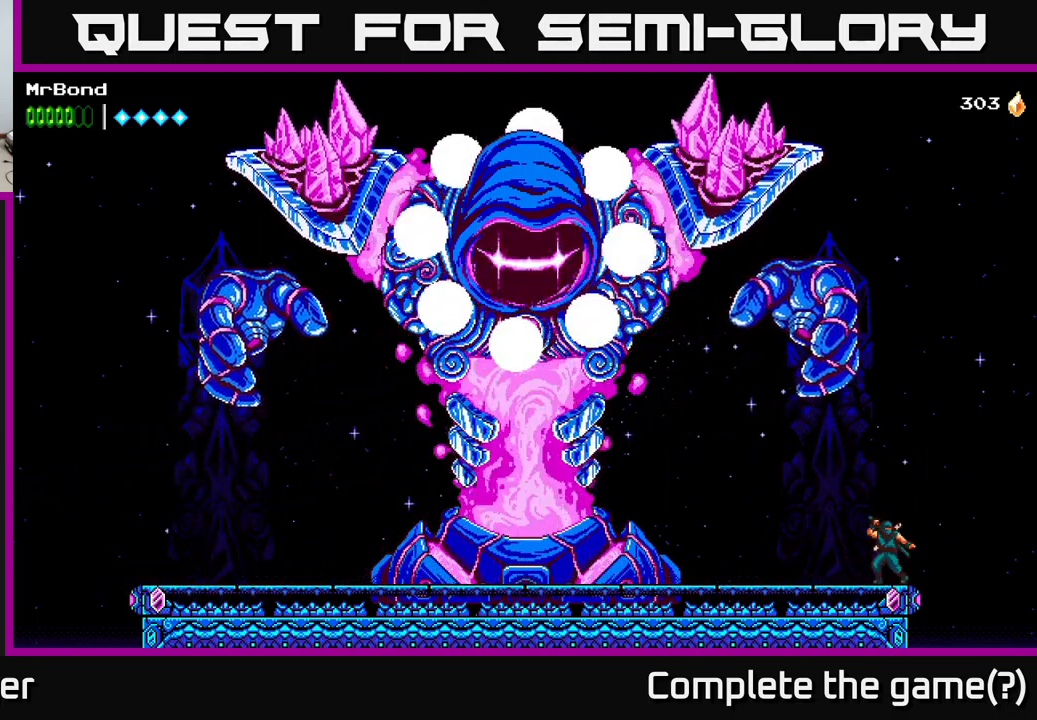
{"buttons": [], "right_stick": "center", "events": []}
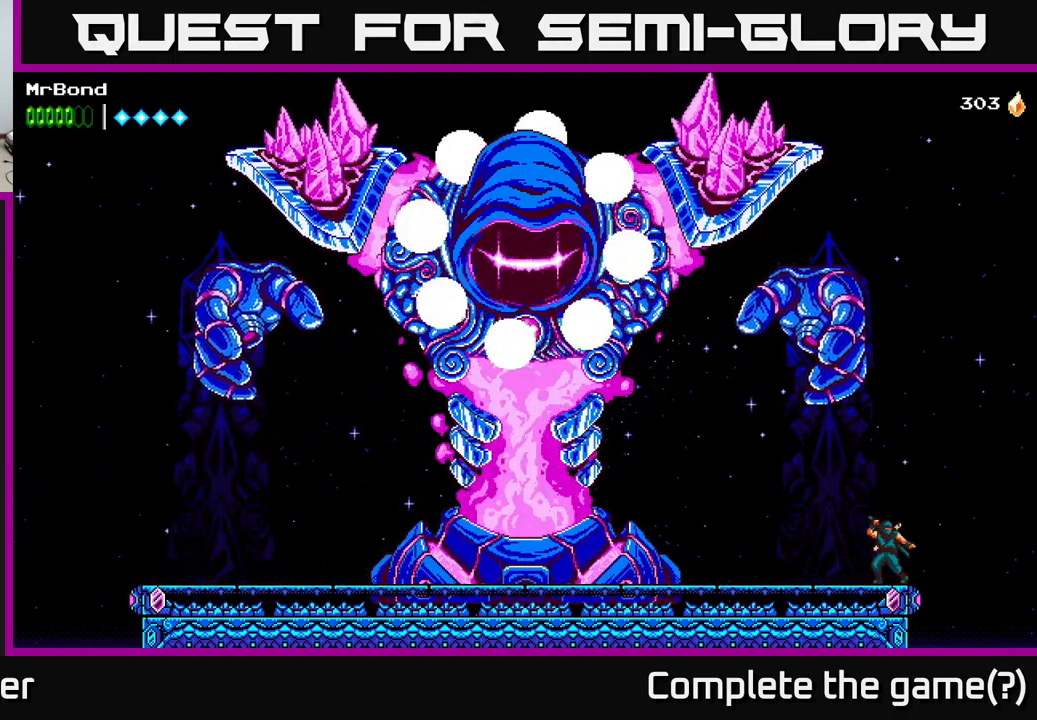
{"buttons": [], "right_stick": "center", "events": []}
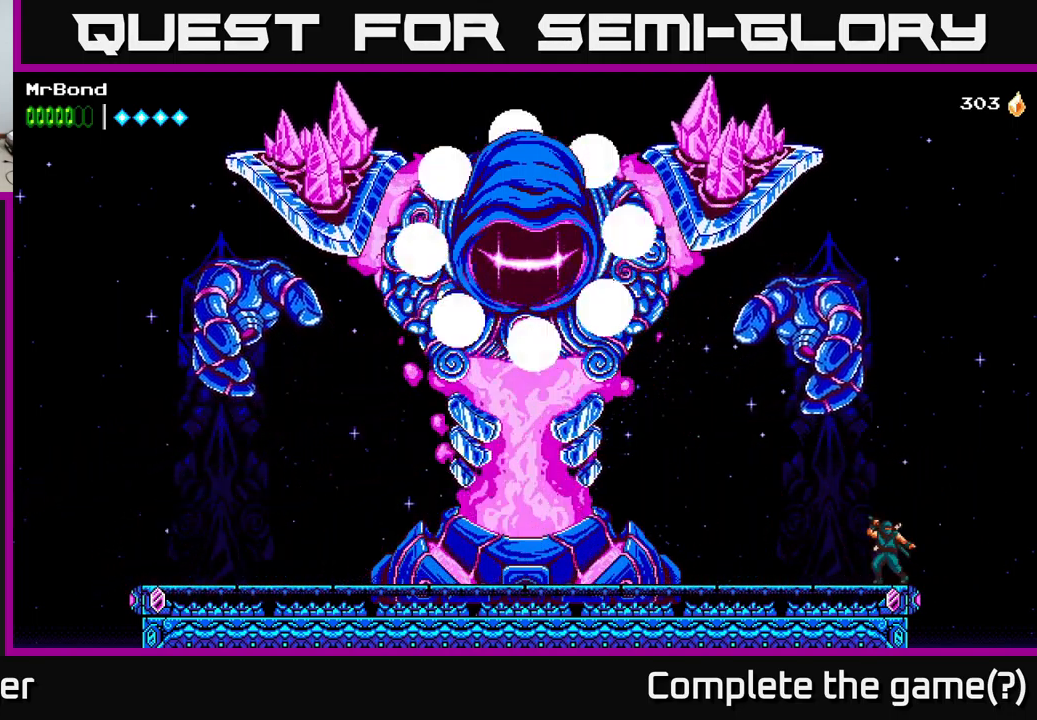
{"buttons": [], "right_stick": "center", "events": []}
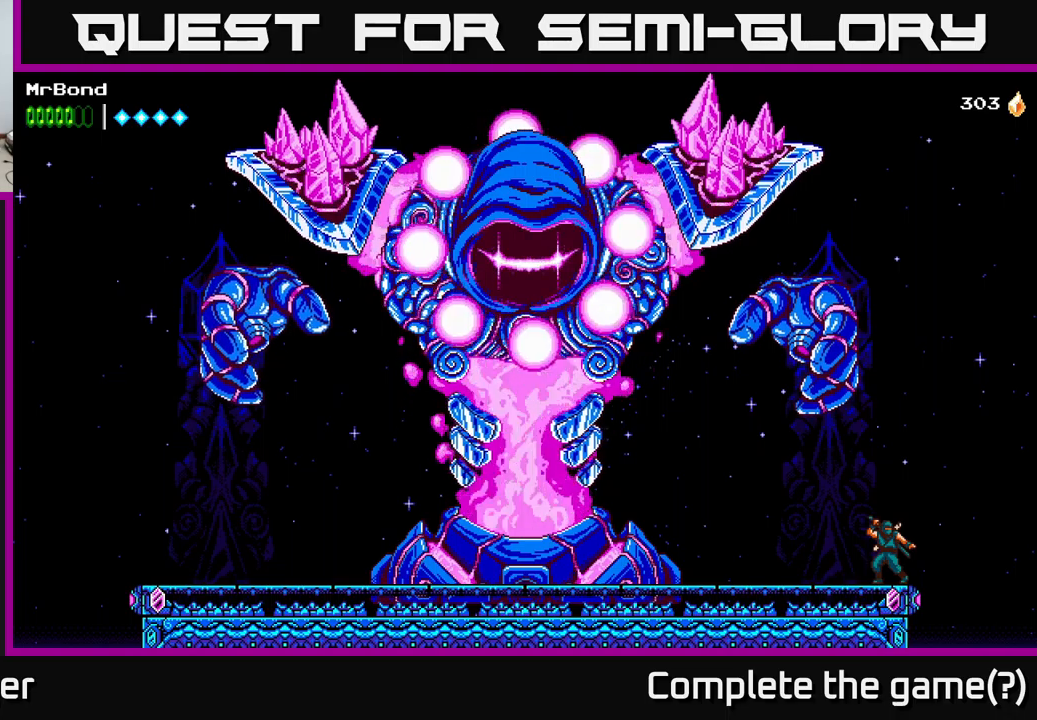
{"buttons": ["DPAD_LEFT"], "right_stick": "center", "events": [[300, "DPAD_LEFT", "down"]]}
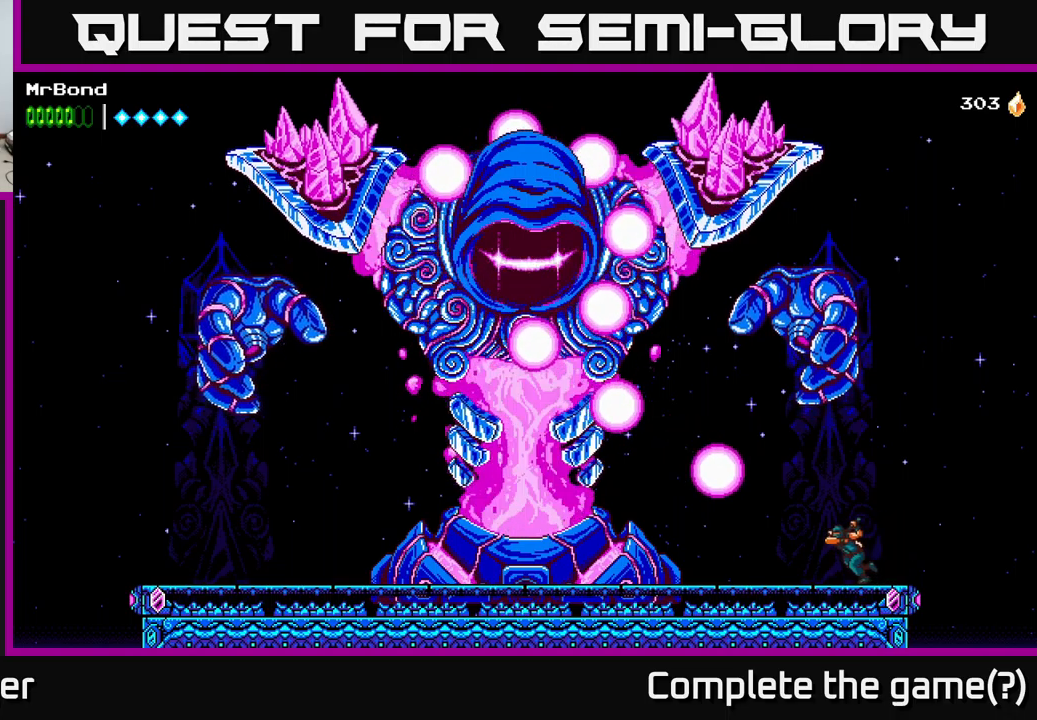
{"buttons": ["DPAD_LEFT"], "right_stick": "center", "events": []}
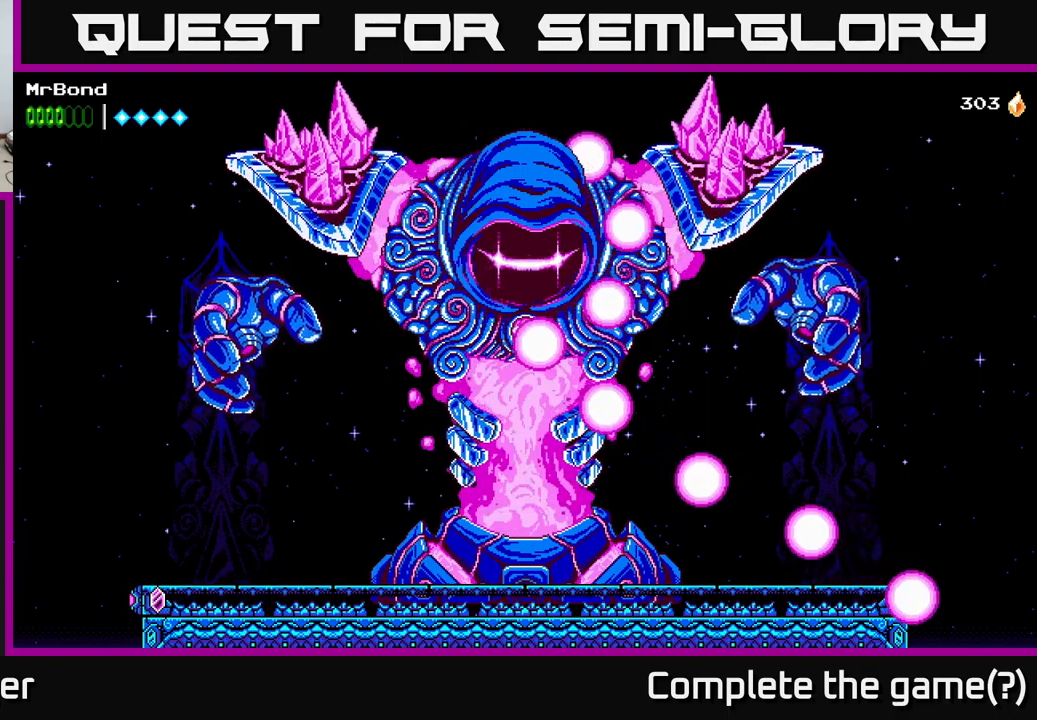
{"buttons": ["DPAD_LEFT"], "right_stick": "center", "events": []}
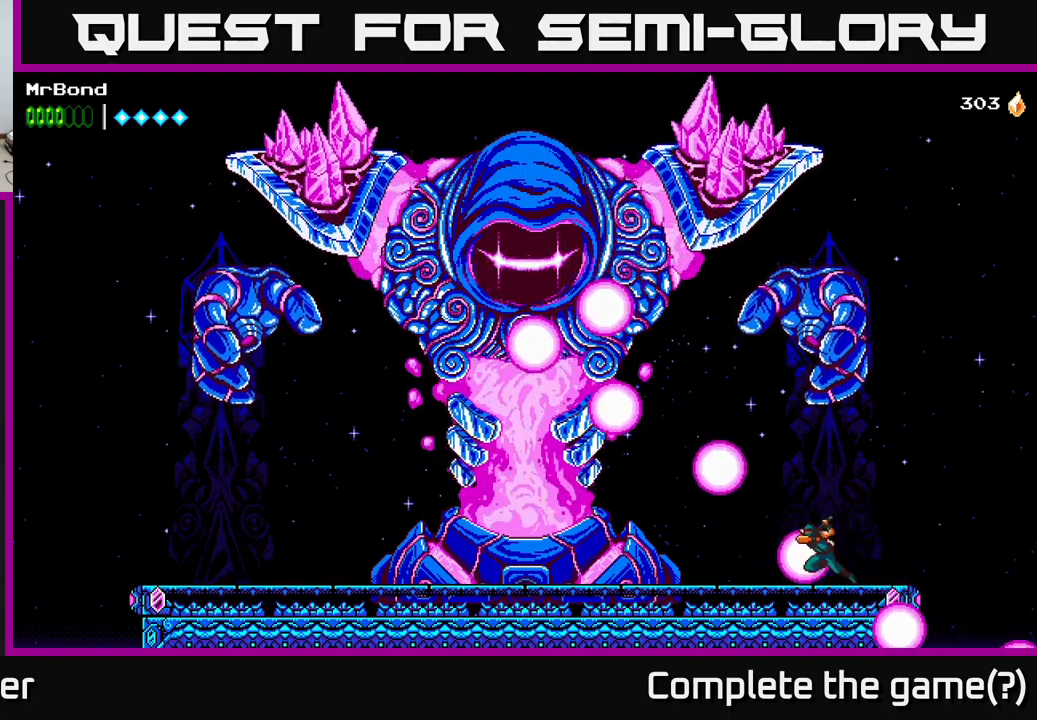
{"buttons": ["DPAD_LEFT"], "right_stick": "center", "events": []}
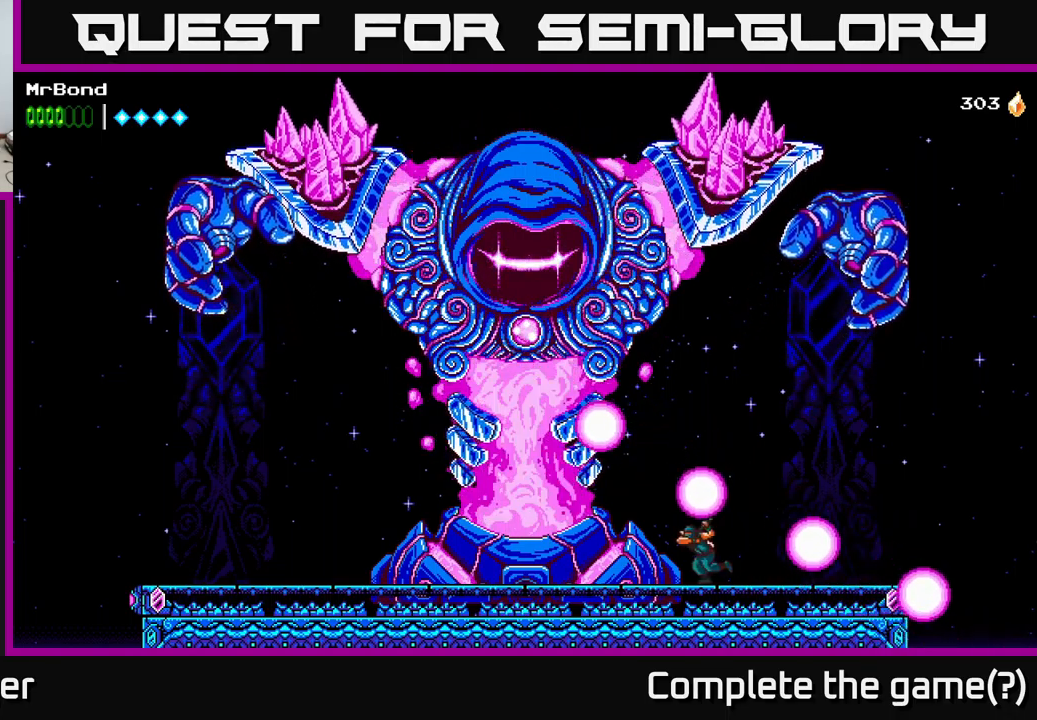
{"buttons": ["DPAD_LEFT"], "right_stick": "center", "events": []}
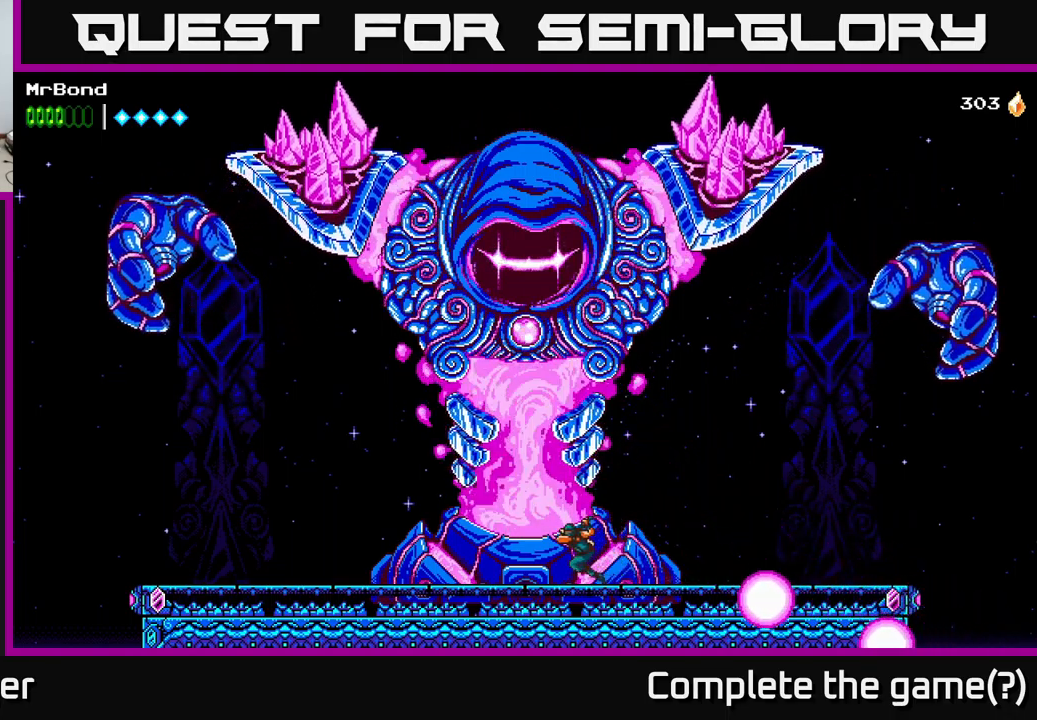
{"buttons": [], "right_stick": "center", "events": [[500, "DPAD_LEFT", "up"]]}
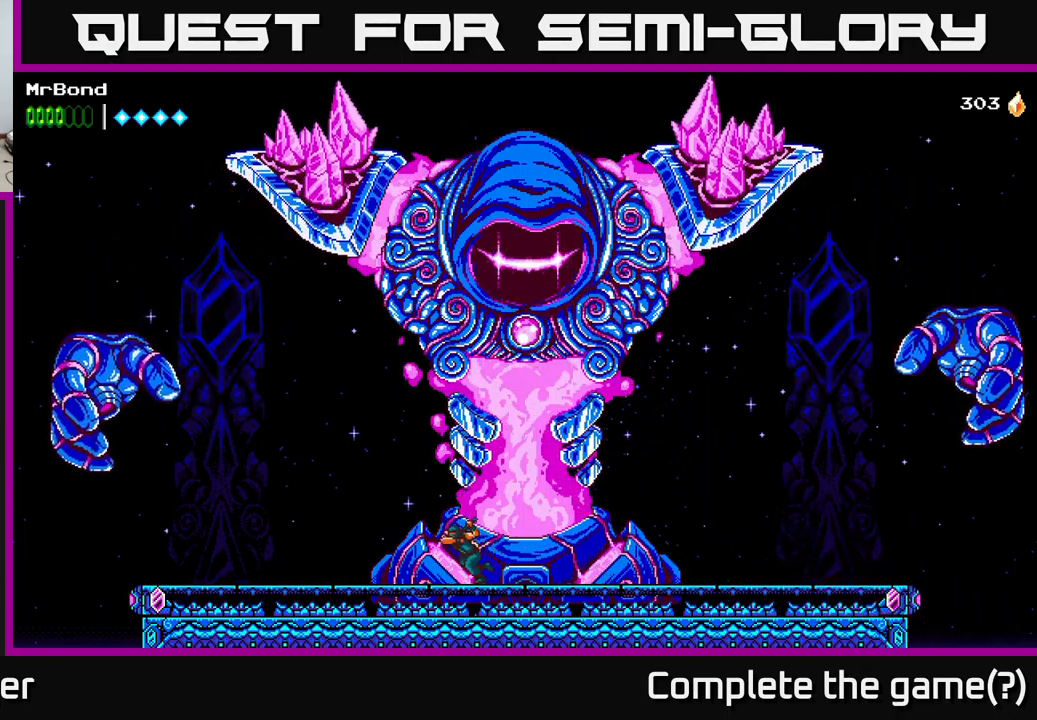
{"buttons": [], "right_stick": "center", "events": []}
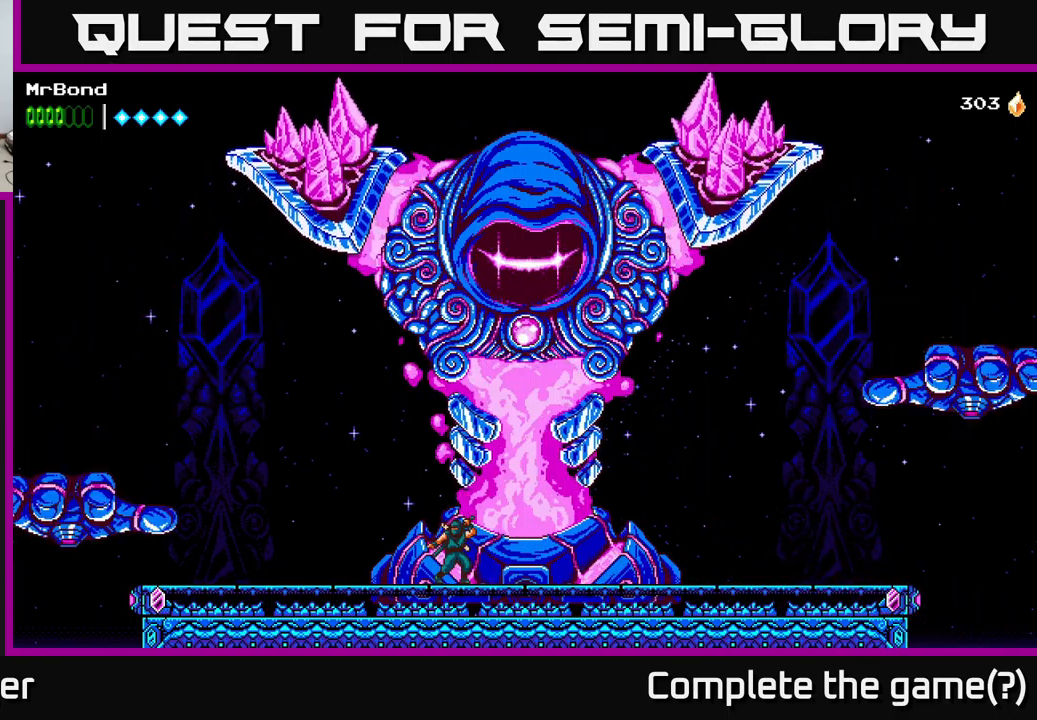
{"buttons": ["A", "DPAD_LEFT"], "right_stick": "center", "events": [[234, "A", "down"], [400, "DPAD_LEFT", "down"]]}